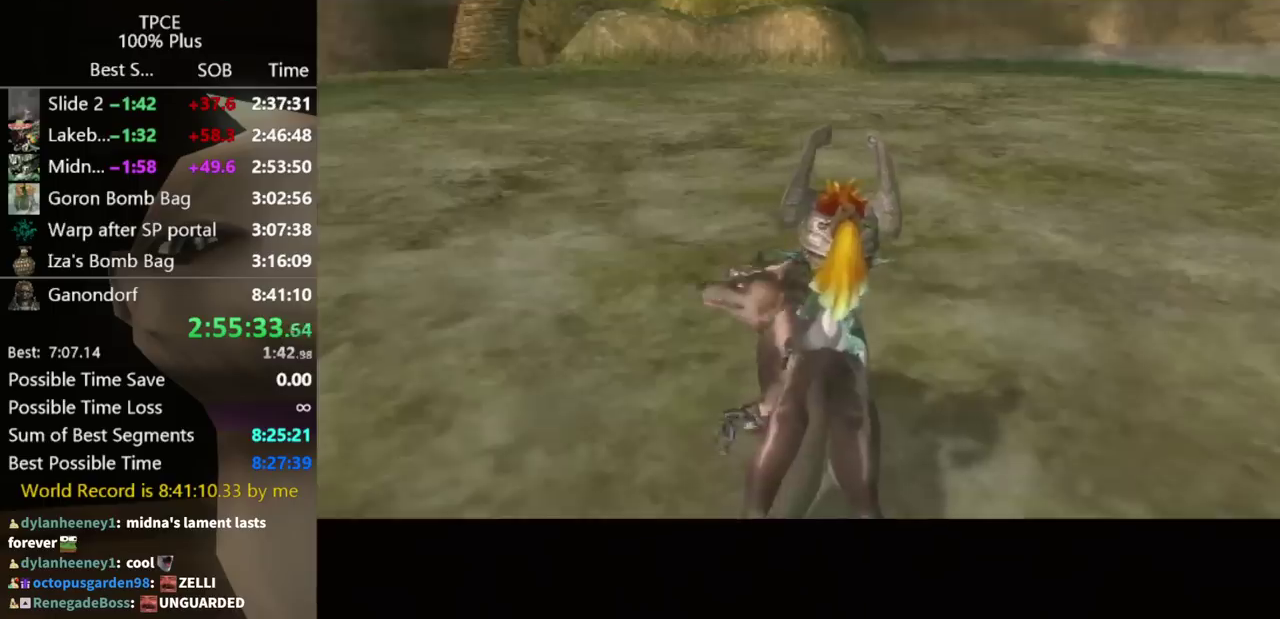
Gameplay with a controller (Nintendo layout); each line is a JSON object with the inputs held at the frame after it. "events" lists button and stick changes between this image and that frame as [ms after this image, input, new state], when the widget could be followed in between. Not read: L3 R3.
{"buttons": ["A"], "left_stick": "right", "right_stick": "center", "events": [[300, "left_stick", "right"], [467, "A", "down"]]}
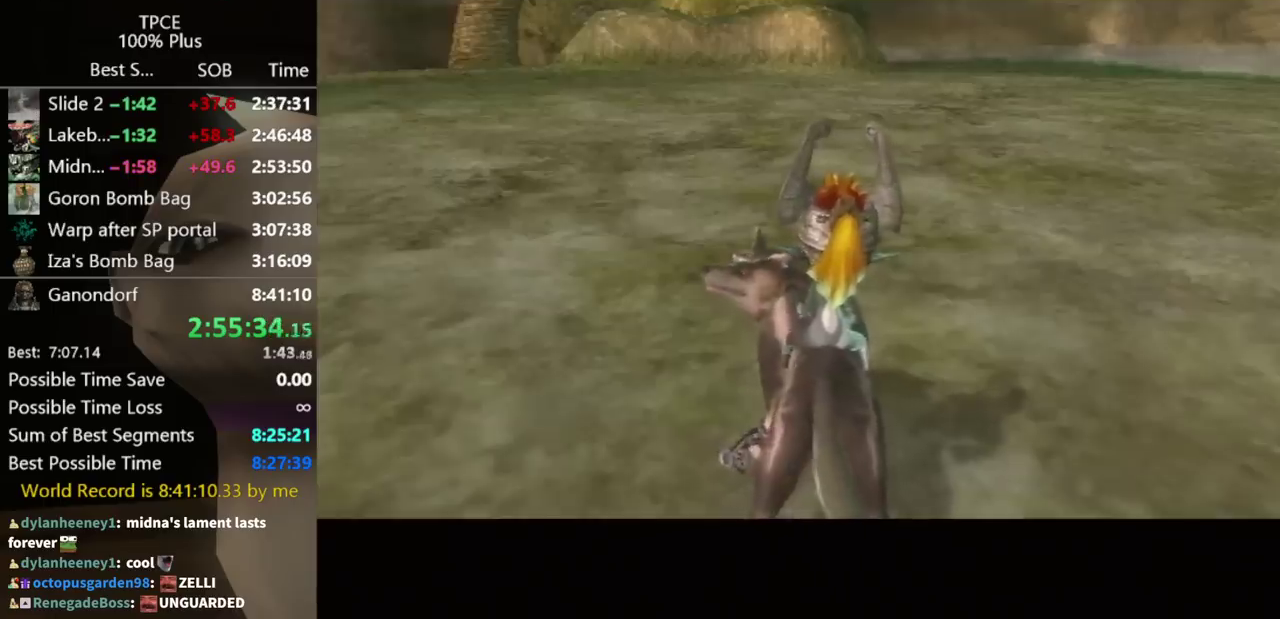
{"buttons": [], "left_stick": "up-right", "right_stick": "center", "events": [[33, "A", "up"], [367, "left_stick", "up-right"]]}
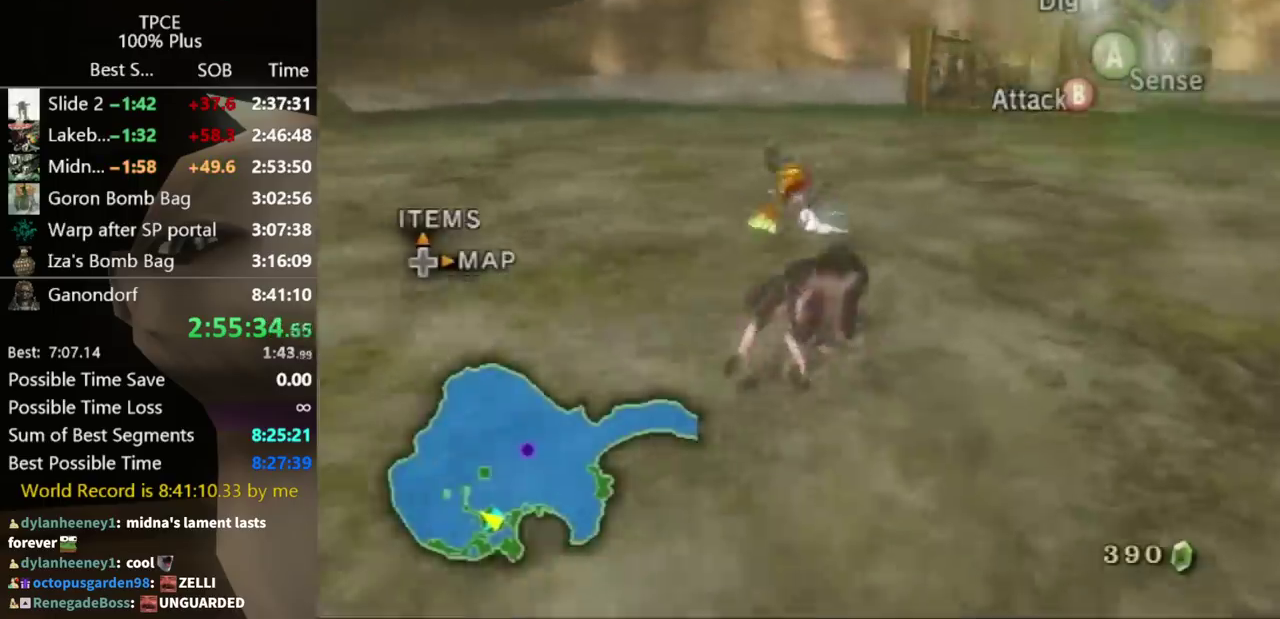
{"buttons": [], "left_stick": "up", "right_stick": "center", "events": [[267, "left_stick", "up"]]}
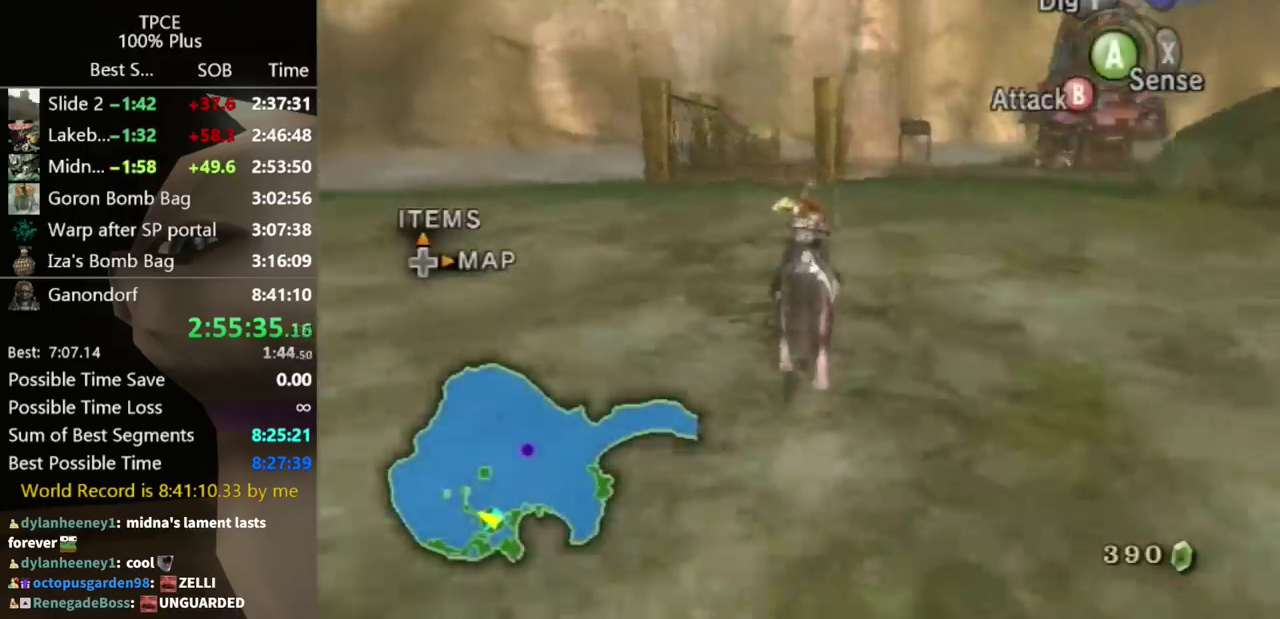
{"buttons": [], "left_stick": "up", "right_stick": "down", "events": [[467, "right_stick", "down"]]}
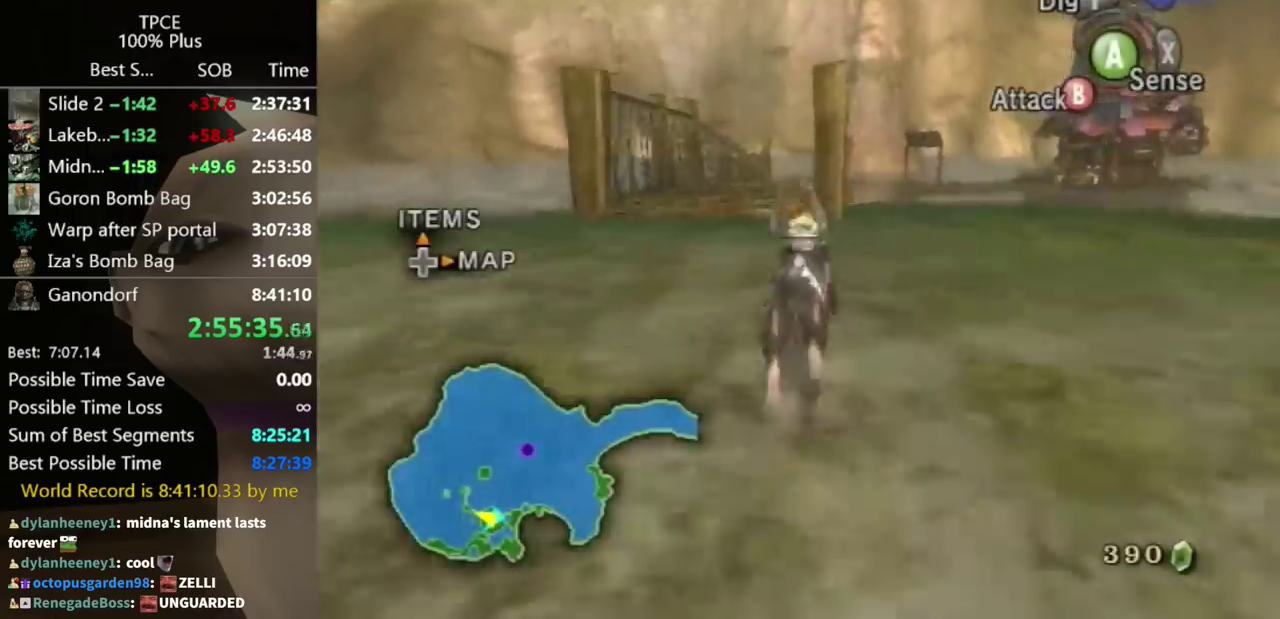
{"buttons": ["A"], "left_stick": "up", "right_stick": "center", "events": [[100, "right_stick", "center"], [500, "A", "down"]]}
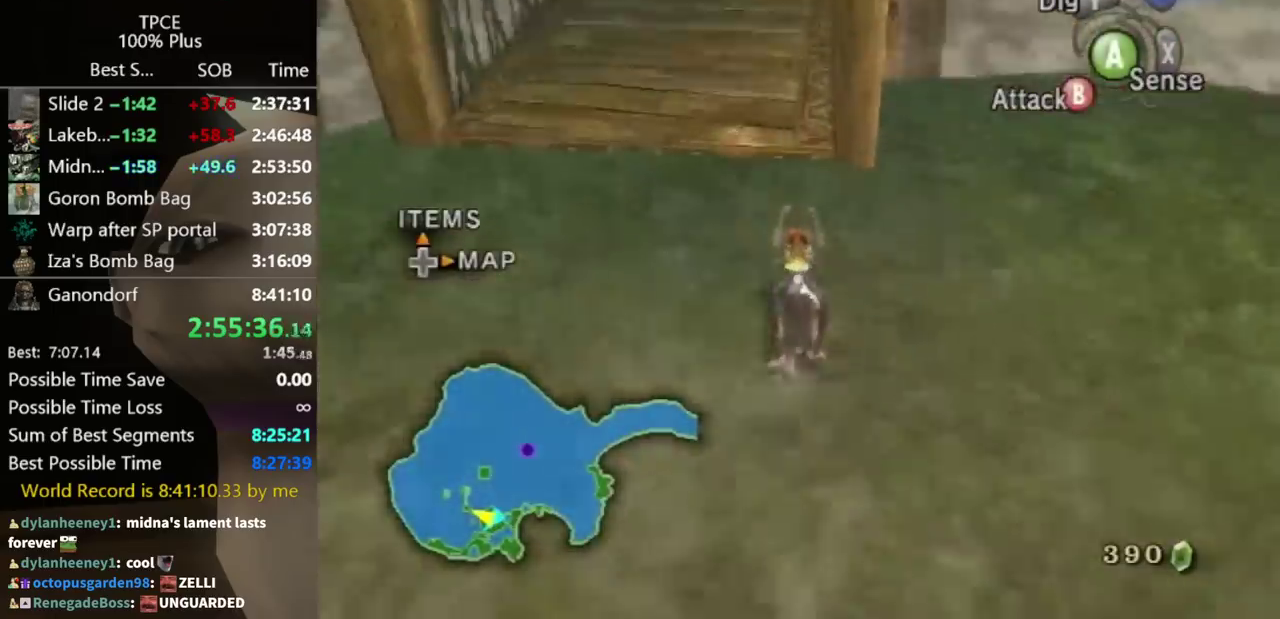
{"buttons": [], "left_stick": "up", "right_stick": "center", "events": [[67, "A", "up"], [133, "A", "down"], [200, "A", "up"], [267, "A", "down"], [367, "A", "up"], [433, "A", "down"], [500, "A", "up"]]}
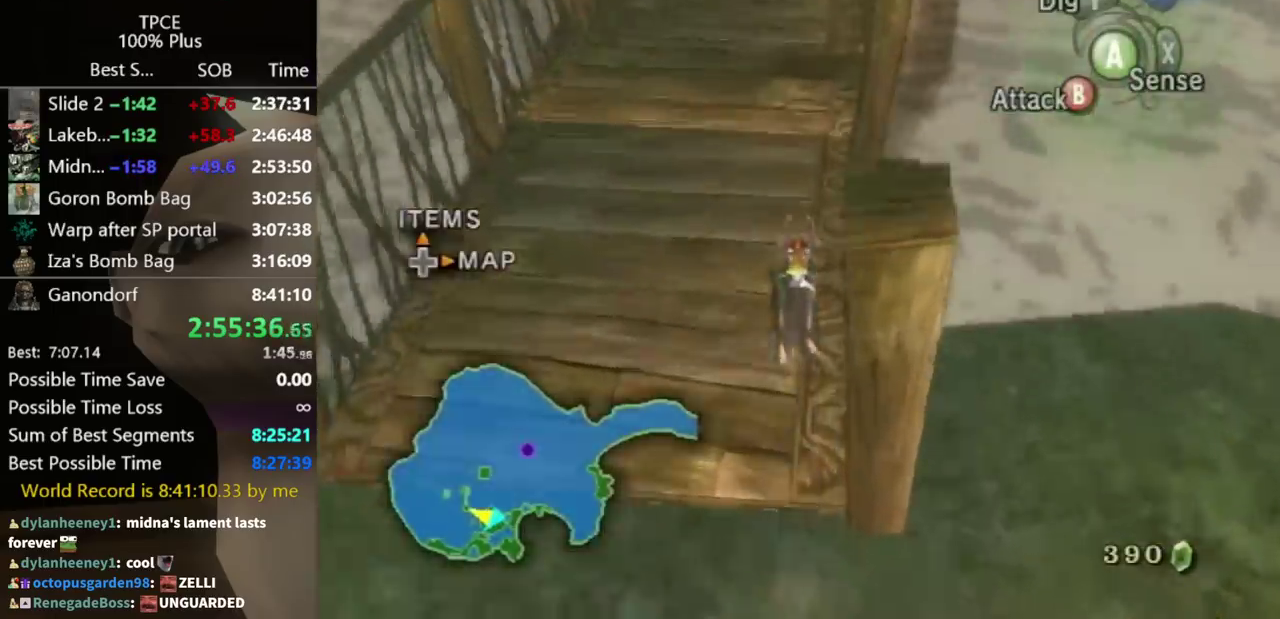
{"buttons": [], "left_stick": "up", "right_stick": "center", "events": []}
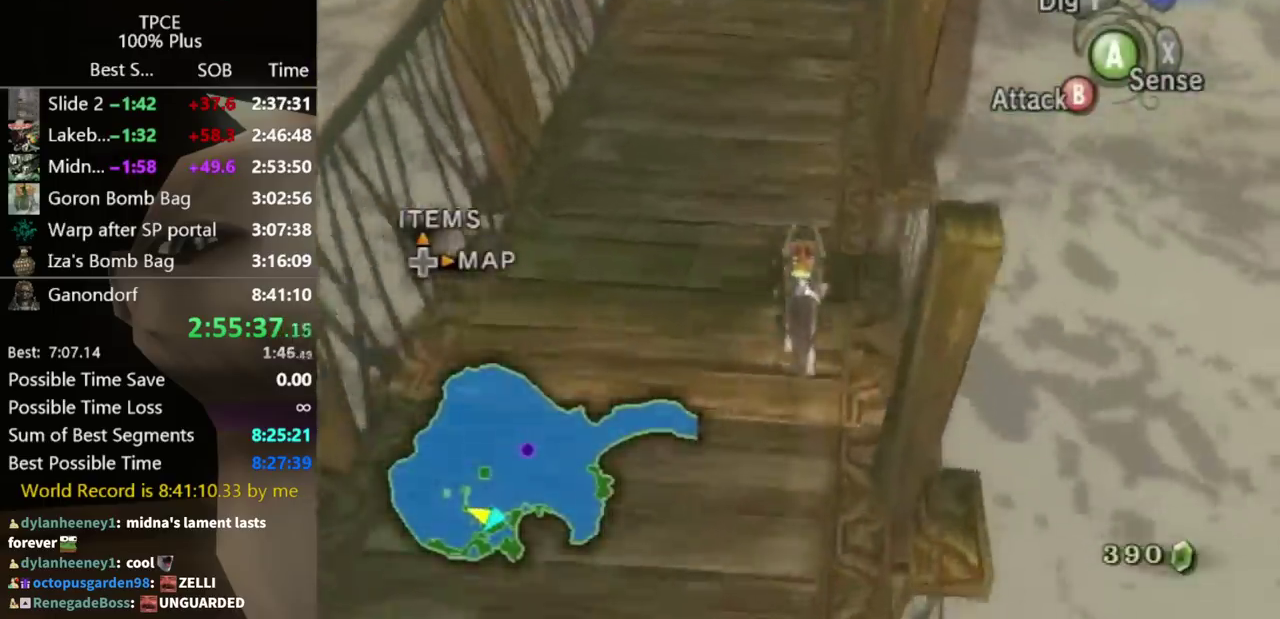
{"buttons": [], "left_stick": "up", "right_stick": "center", "events": []}
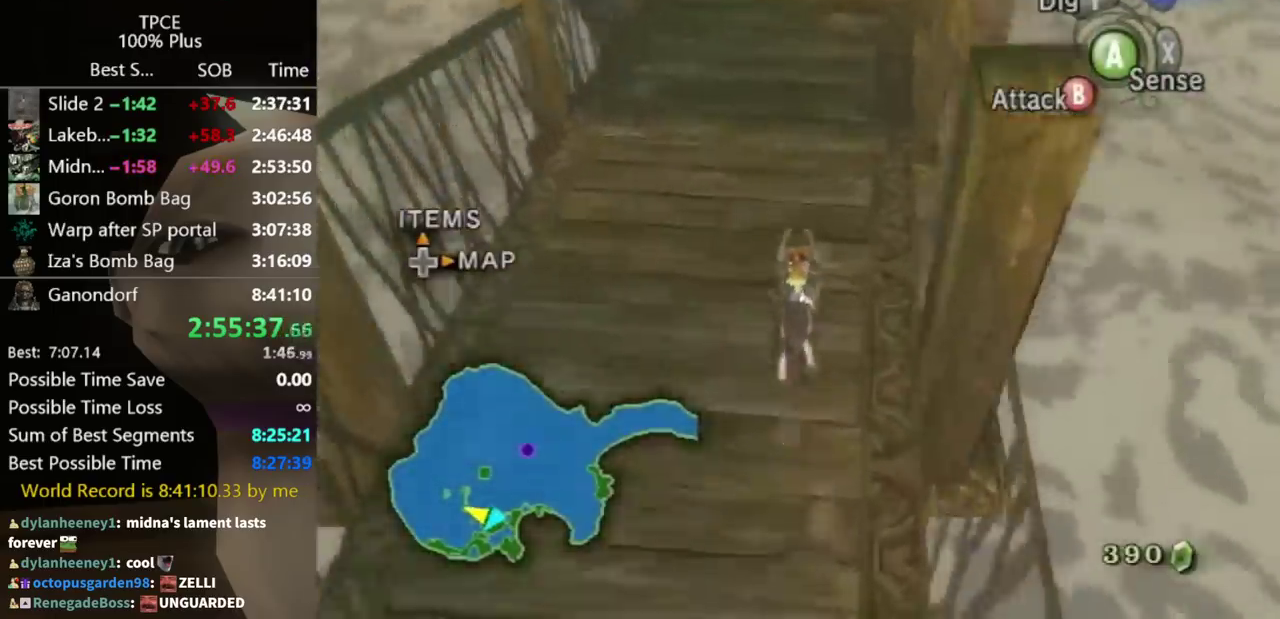
{"buttons": ["A"], "left_stick": "up", "right_stick": "center", "events": [[300, "A", "down"], [367, "A", "up"], [467, "A", "down"]]}
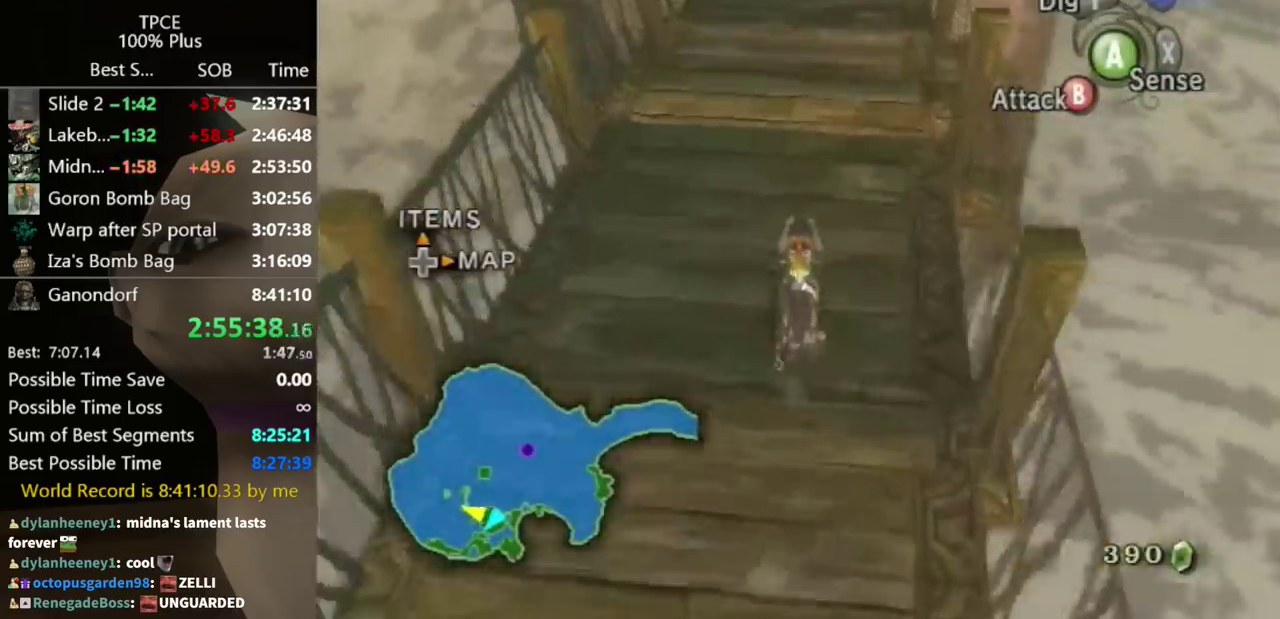
{"buttons": [], "left_stick": "up", "right_stick": "center", "events": [[33, "A", "up"], [133, "A", "down"], [200, "A", "up"], [300, "A", "down"], [500, "A", "up"]]}
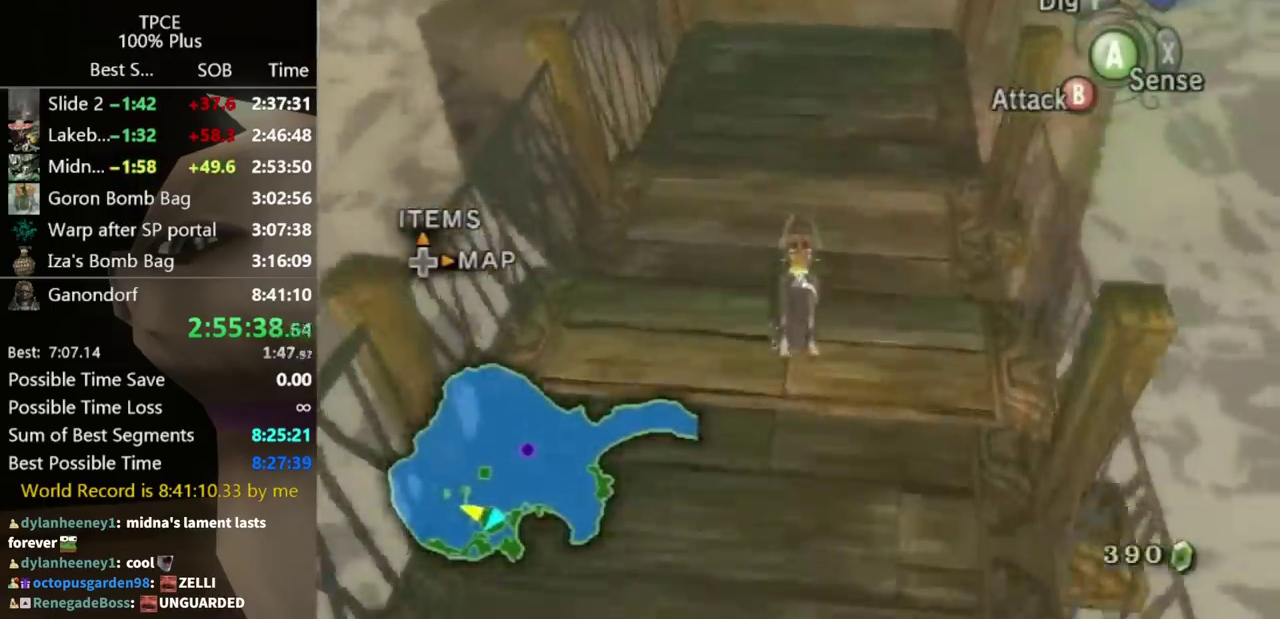
{"buttons": [], "left_stick": "up", "right_stick": "center", "events": []}
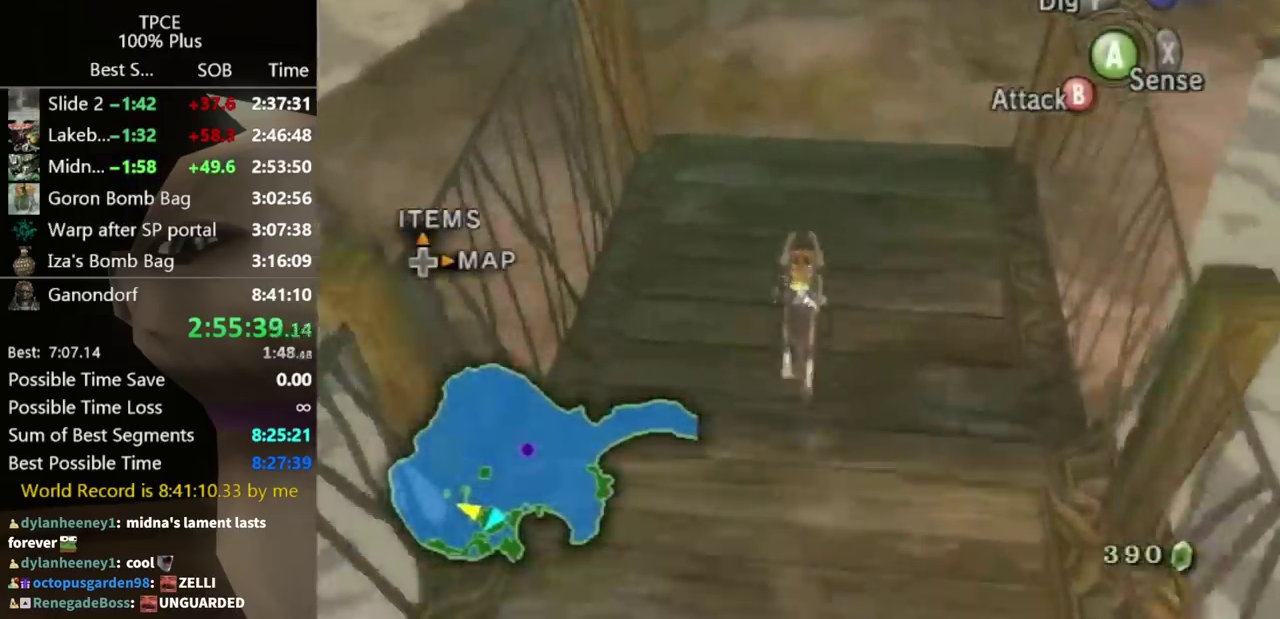
{"buttons": [], "left_stick": "up", "right_stick": "center", "events": []}
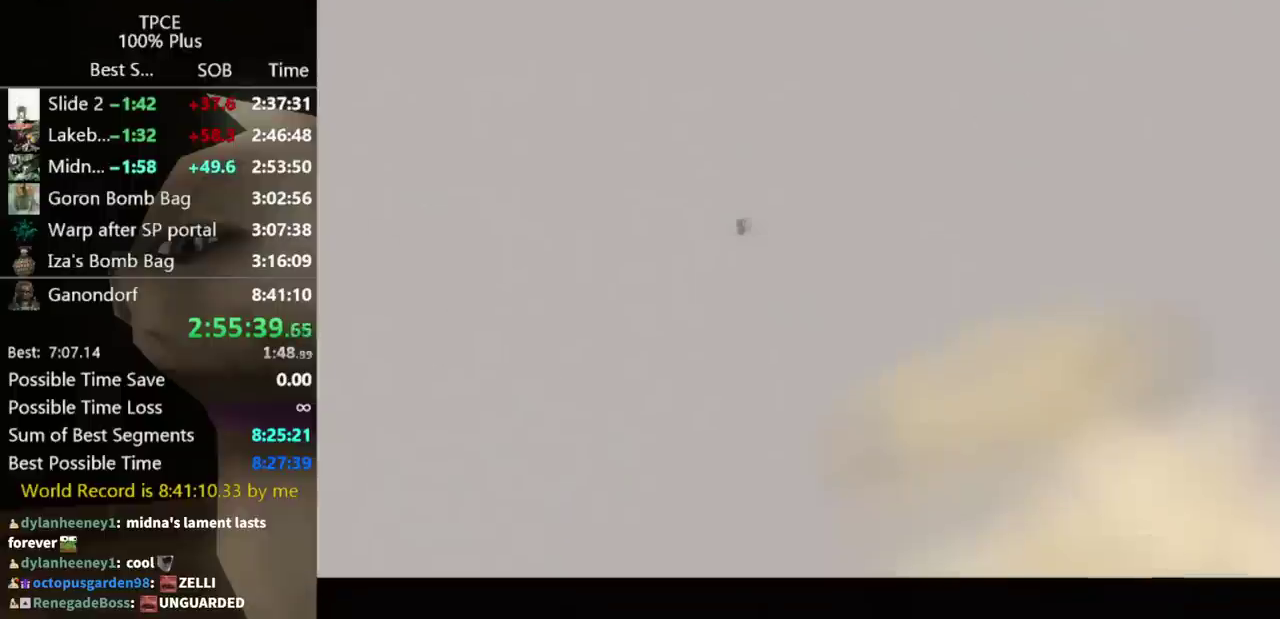
{"buttons": [], "left_stick": "center", "right_stick": "center", "events": [[233, "left_stick", "center"]]}
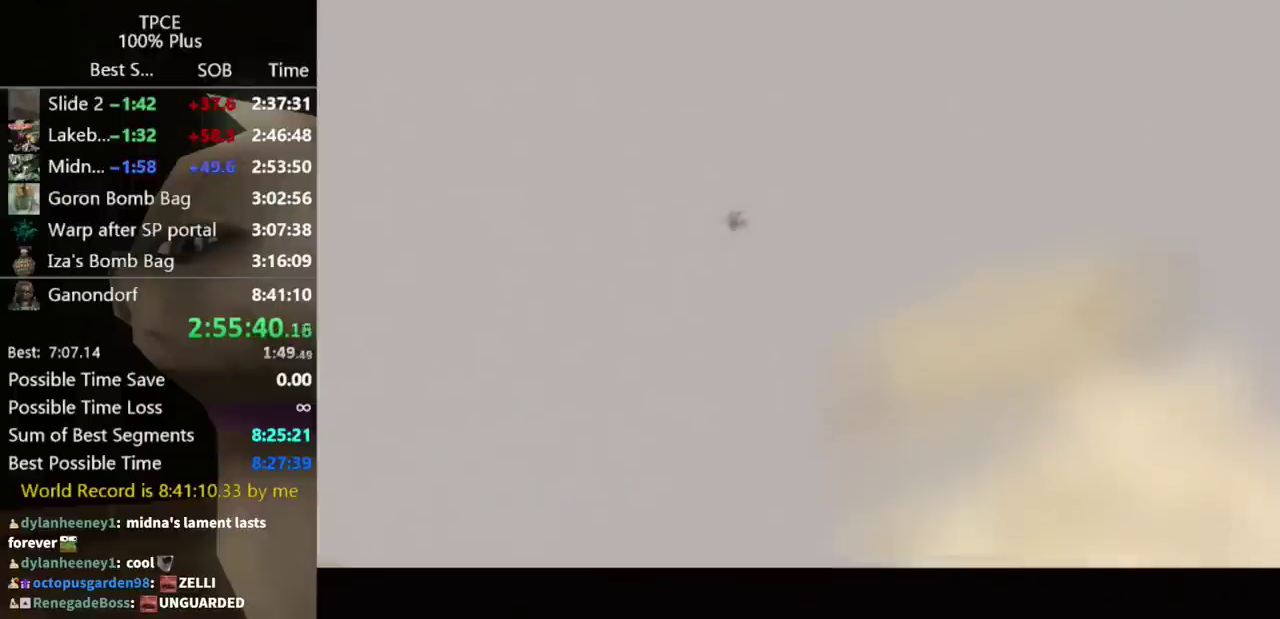
{"buttons": [], "left_stick": "center", "right_stick": "center", "events": []}
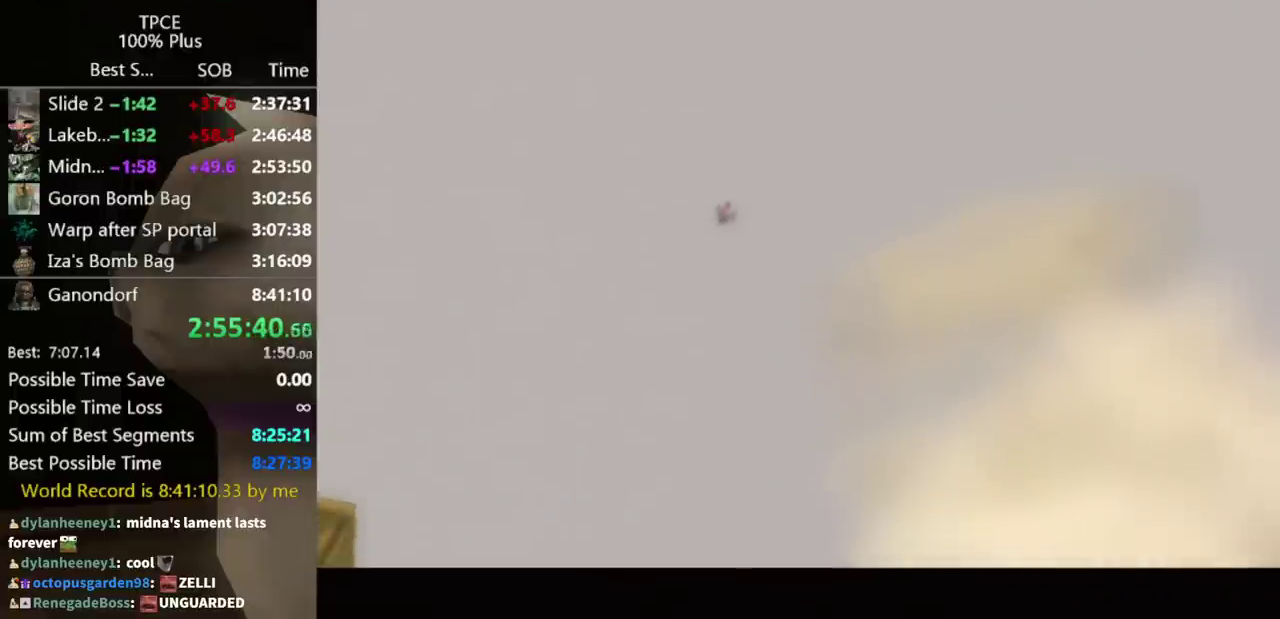
{"buttons": [], "left_stick": "center", "right_stick": "center", "events": []}
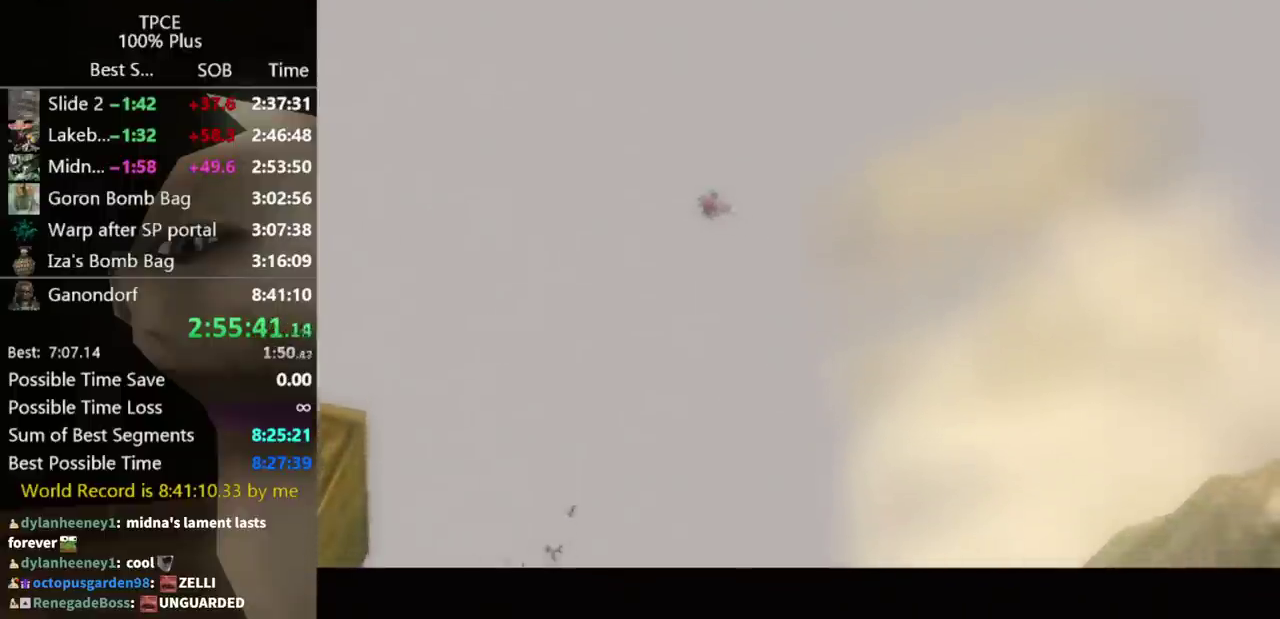
{"buttons": [], "left_stick": "center", "right_stick": "center", "events": []}
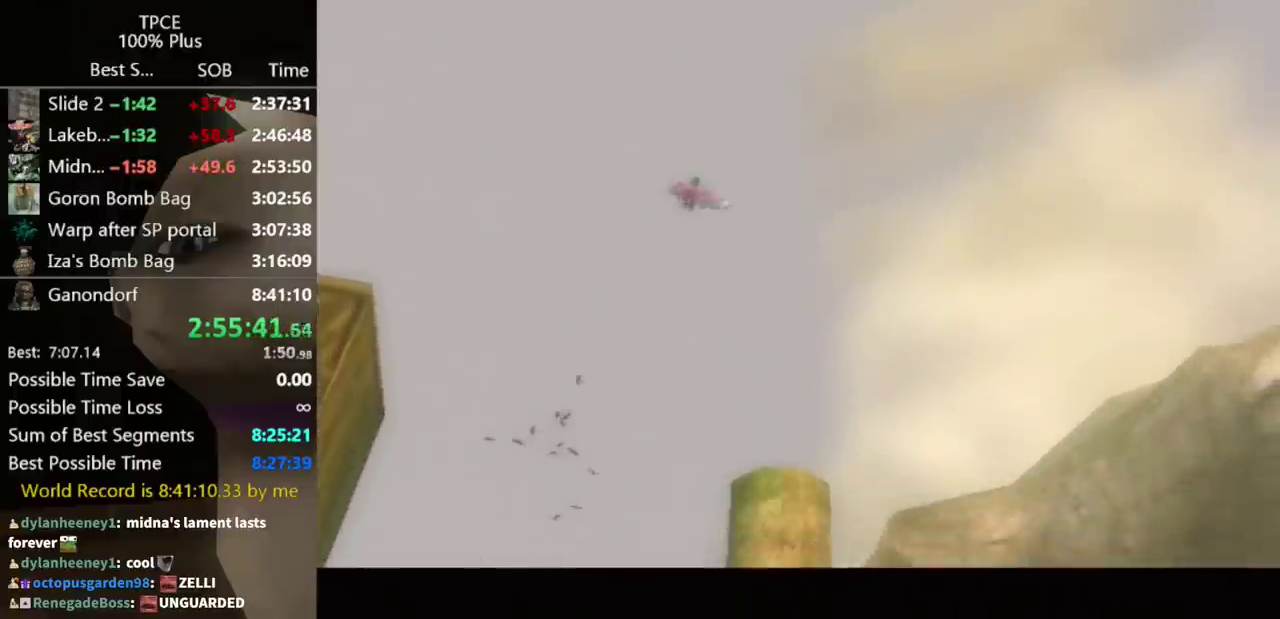
{"buttons": [], "left_stick": "center", "right_stick": "center", "events": []}
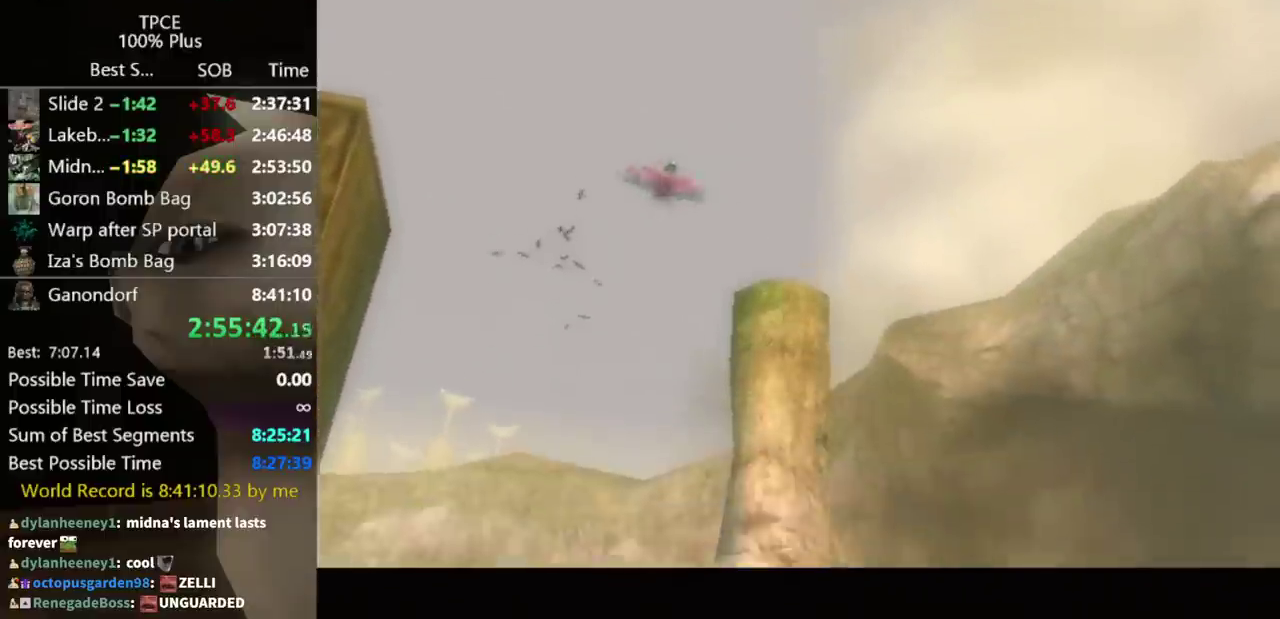
{"buttons": [], "left_stick": "center", "right_stick": "center", "events": []}
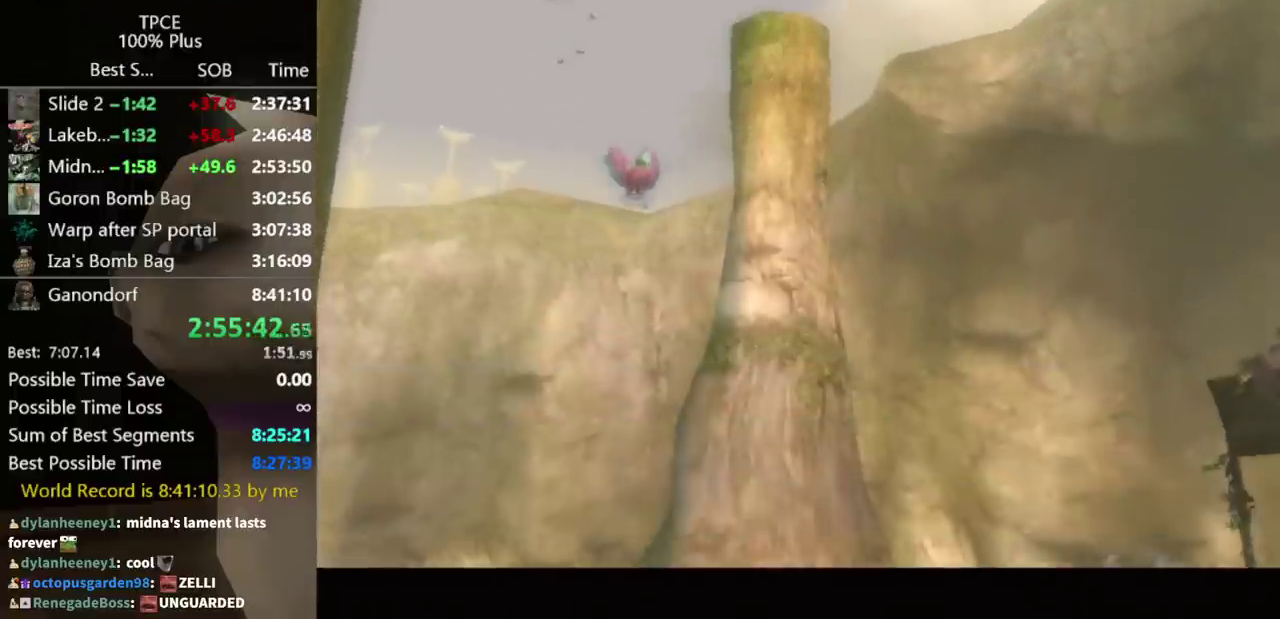
{"buttons": [], "left_stick": "center", "right_stick": "center", "events": []}
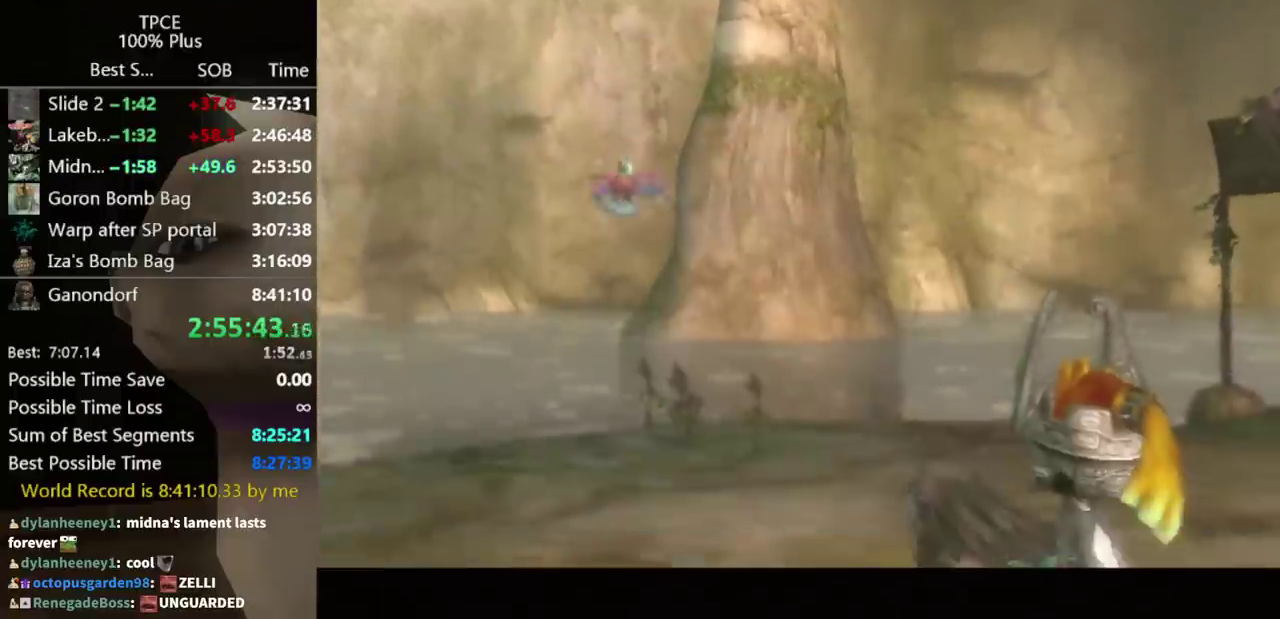
{"buttons": [], "left_stick": "center", "right_stick": "center", "events": []}
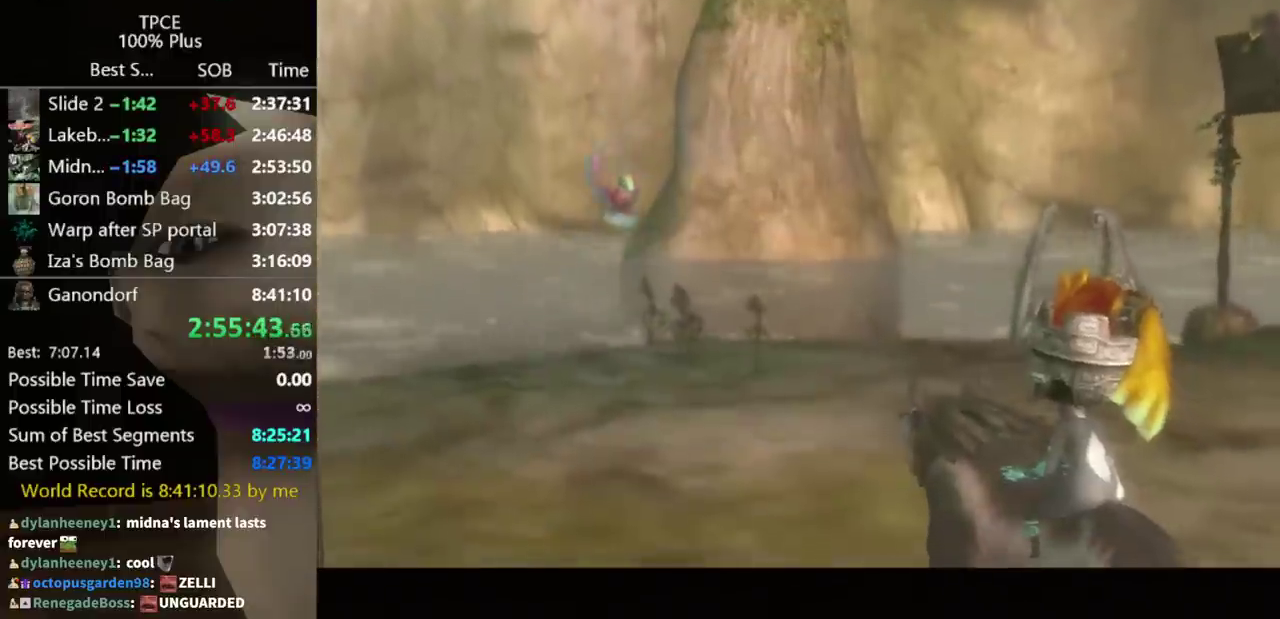
{"buttons": [], "left_stick": "center", "right_stick": "center", "events": []}
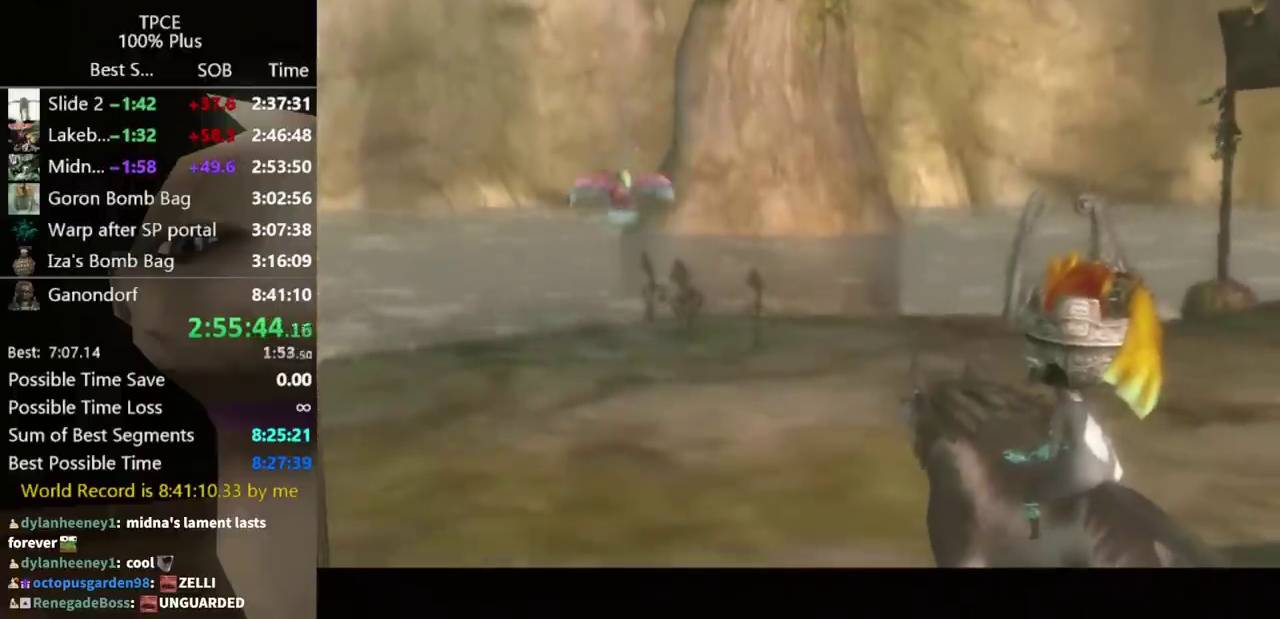
{"buttons": [], "left_stick": "center", "right_stick": "center", "events": []}
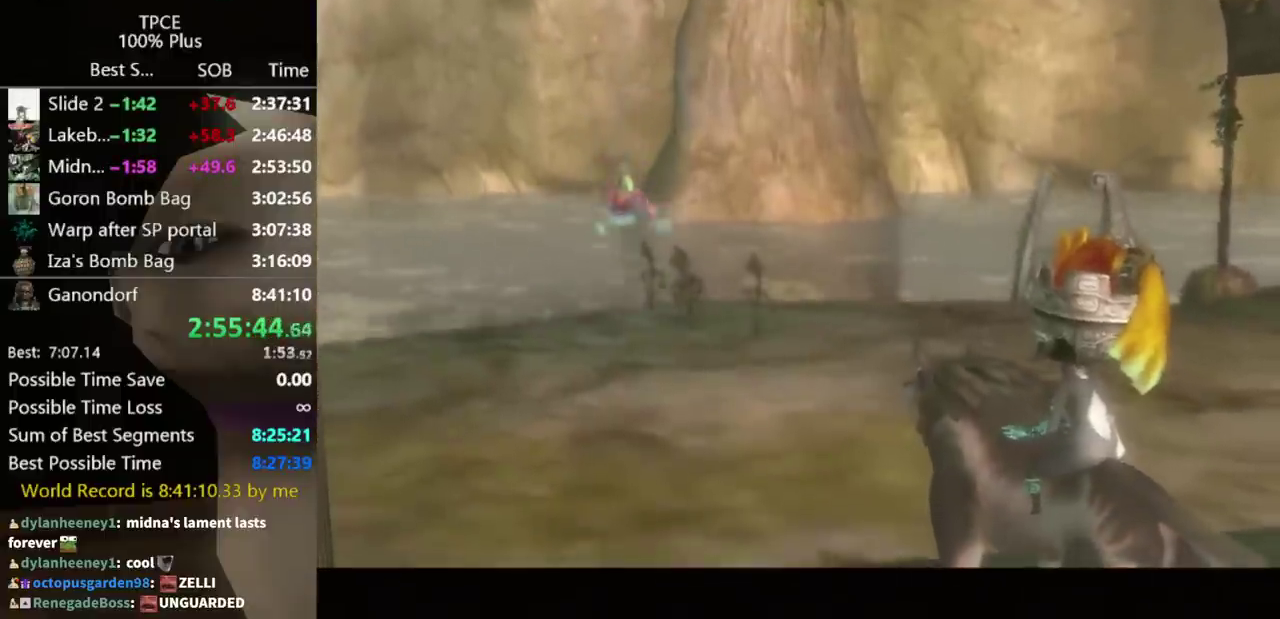
{"buttons": ["A"], "left_stick": "center", "right_stick": "center", "events": [[167, "A", "down"]]}
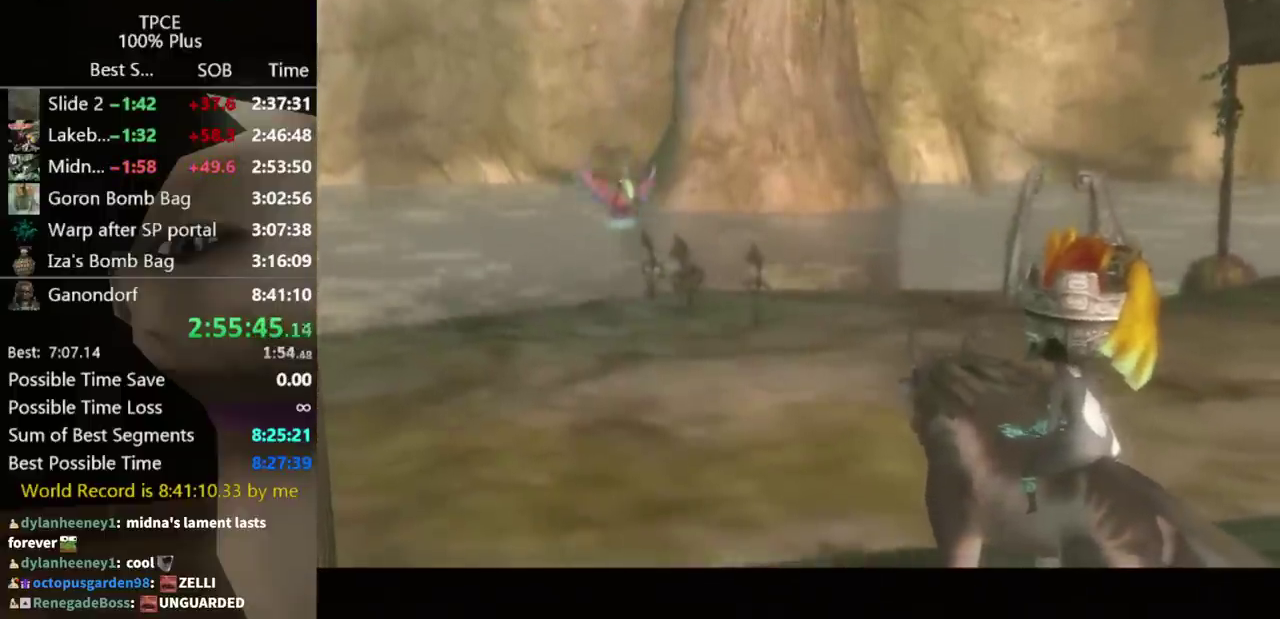
{"buttons": ["A"], "left_stick": "center", "right_stick": "center", "events": [[133, "A", "up"], [333, "A", "down"]]}
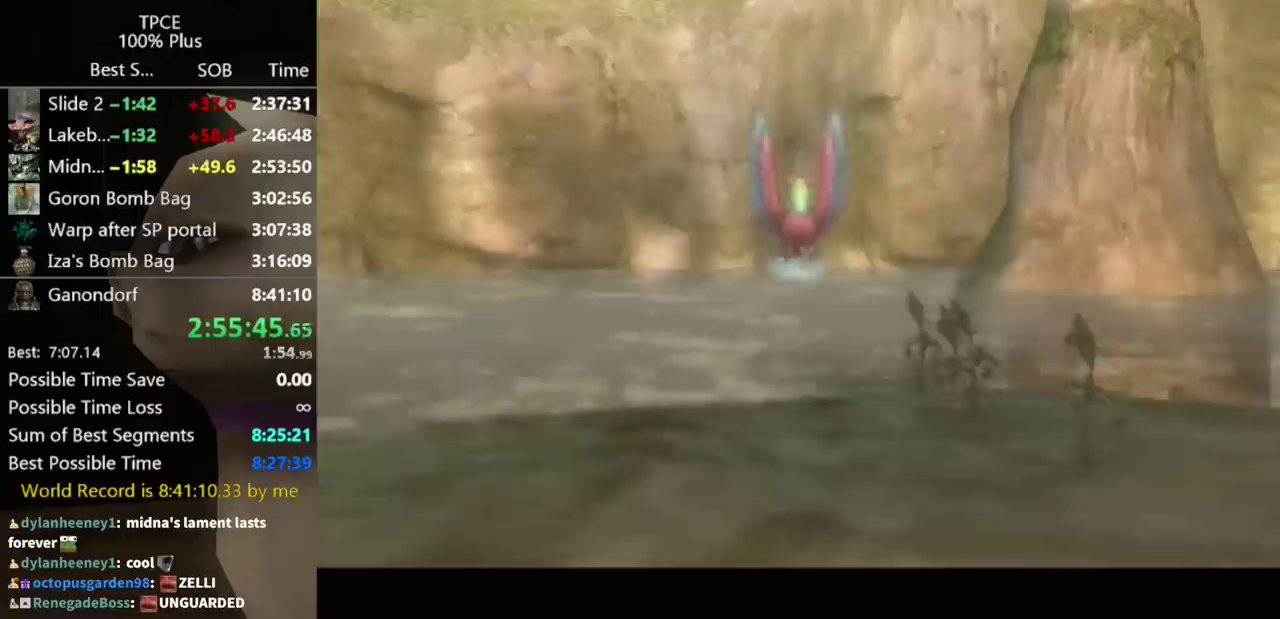
{"buttons": ["B"], "left_stick": "center", "right_stick": "center", "events": [[267, "A", "up"], [333, "B", "down"], [400, "B", "up"], [500, "B", "down"]]}